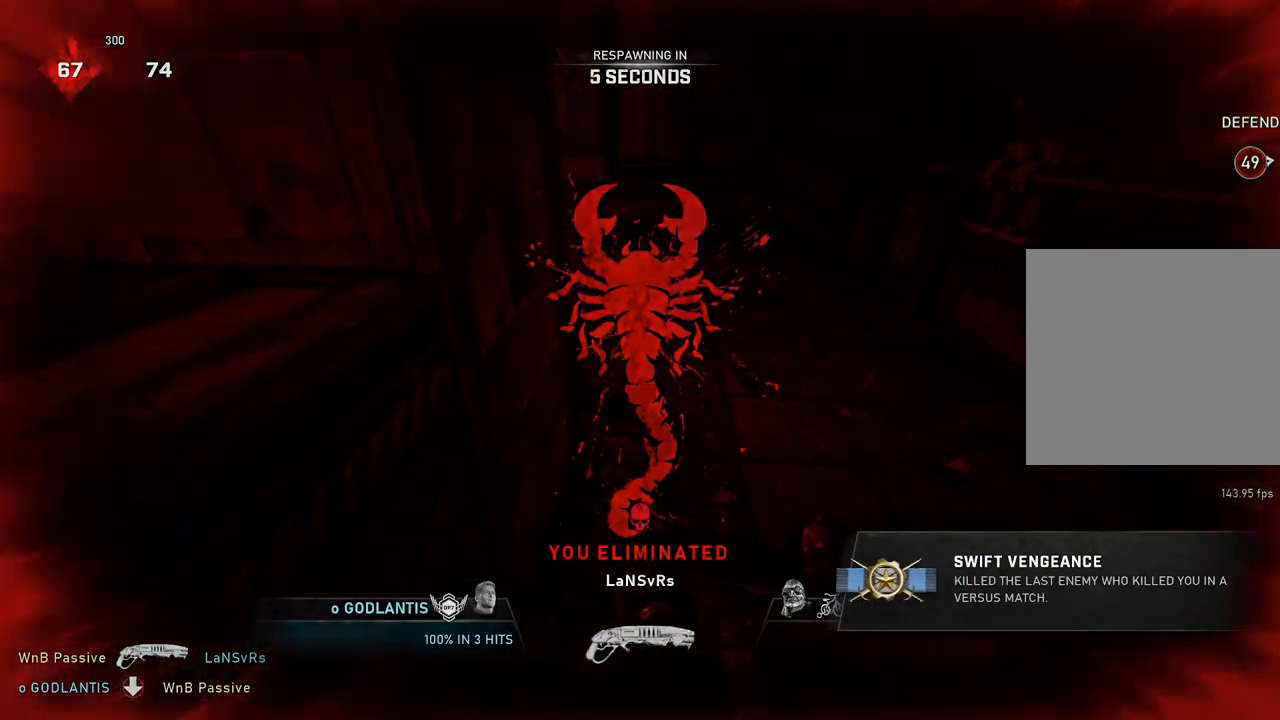
Gameplay with a controller (Xbox layout); each line is a JSON object with the inputs held at the frame after it. "events" lists button and stick changes between this image and that frame as [ms after this image, input, new state], when the widget could be followed in between.
{"buttons": [], "left_stick": "center", "right_stick": "center", "events": []}
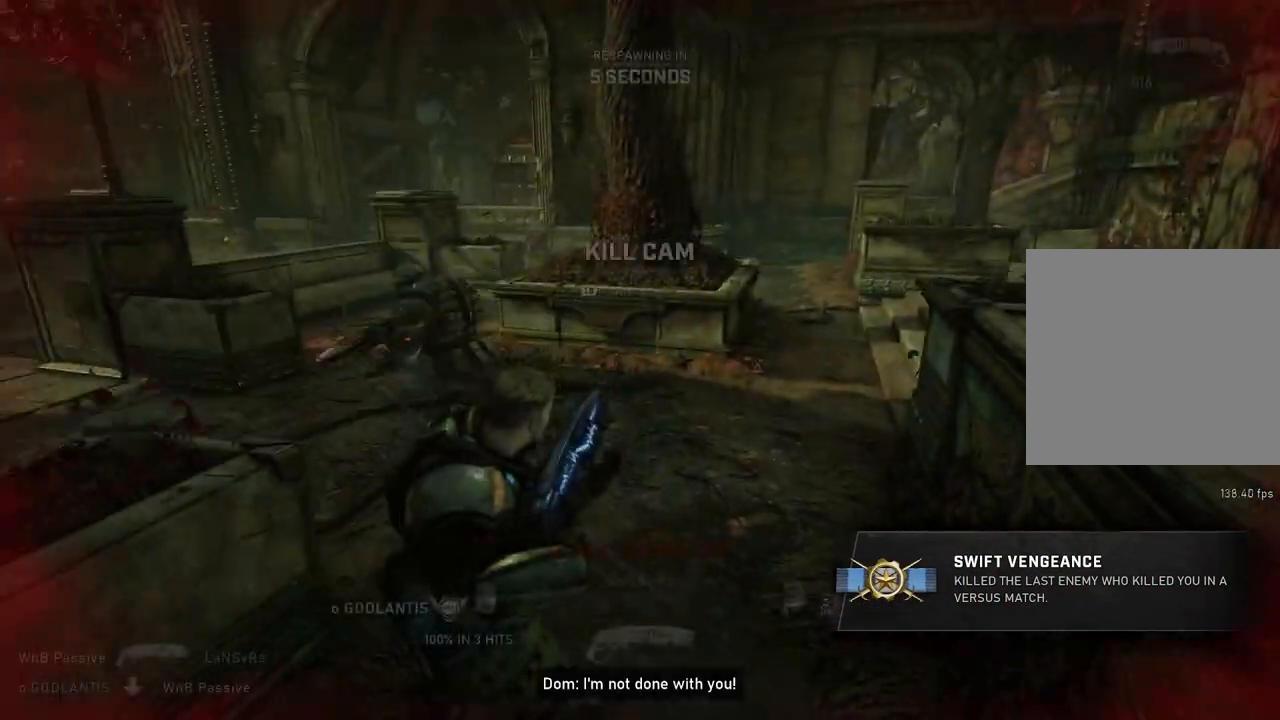
{"buttons": [], "left_stick": "center", "right_stick": "center", "events": []}
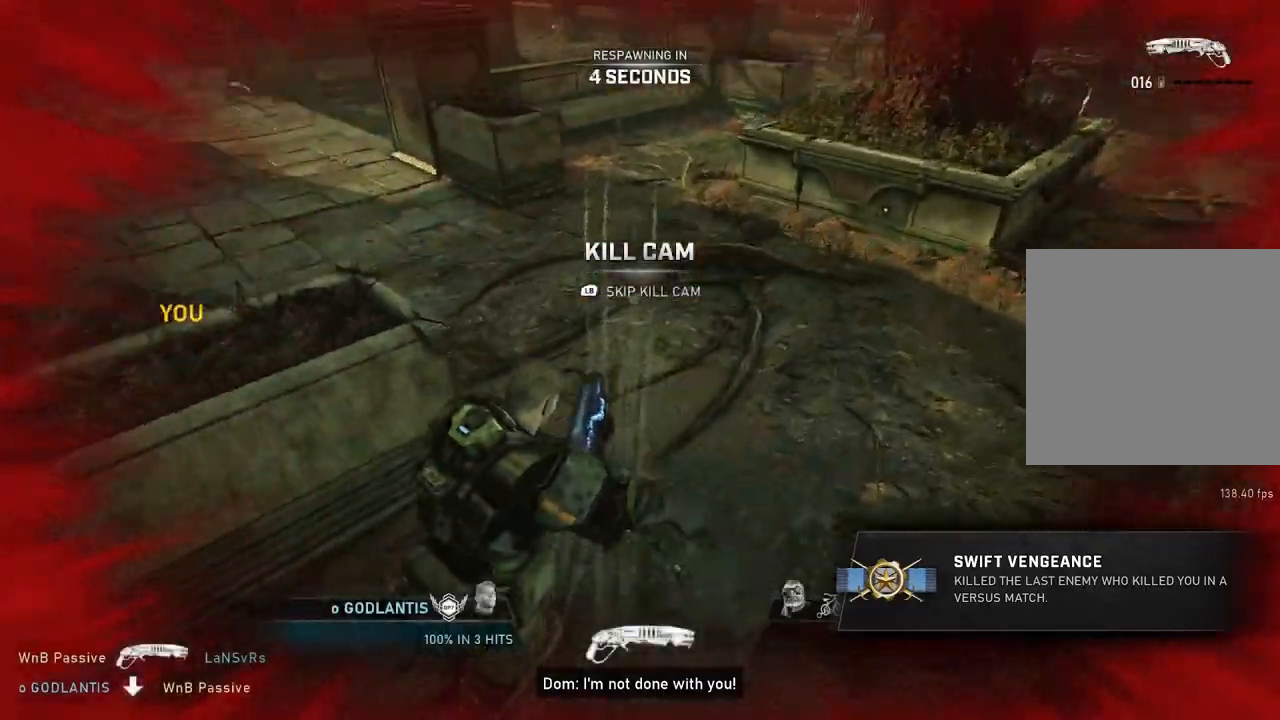
{"buttons": [], "left_stick": "center", "right_stick": "center", "events": []}
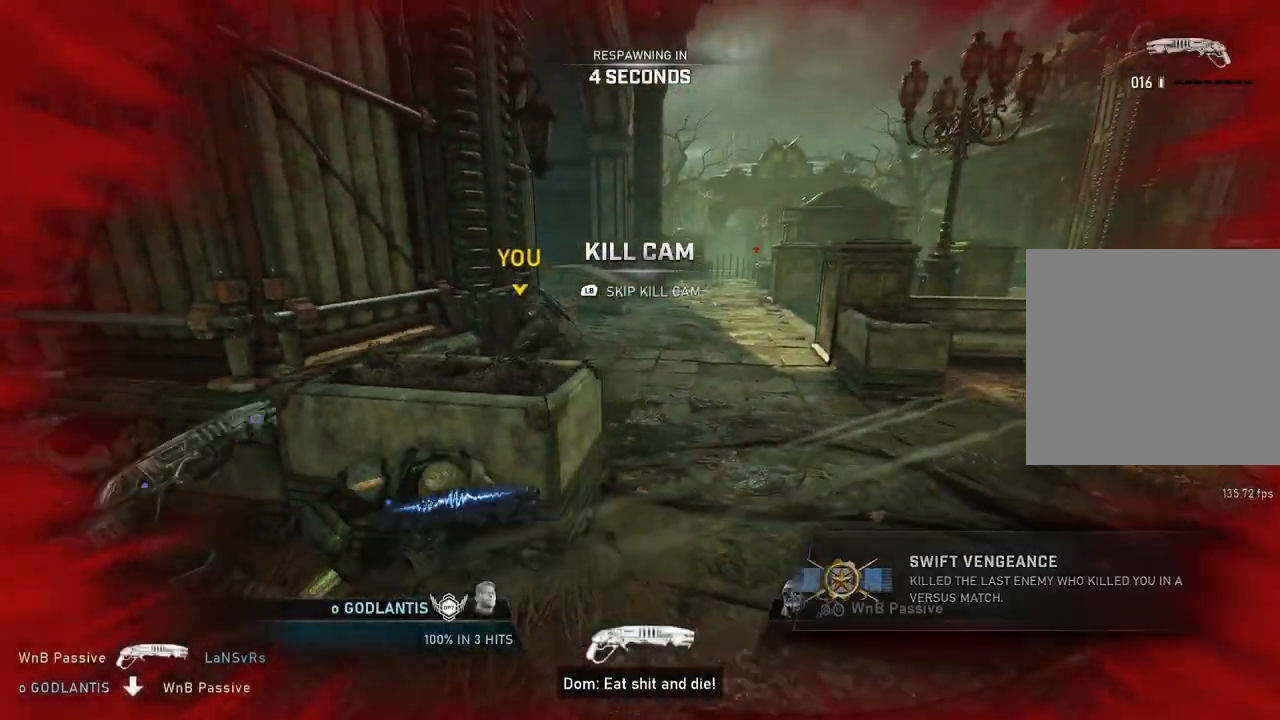
{"buttons": [], "left_stick": "center", "right_stick": "center", "events": []}
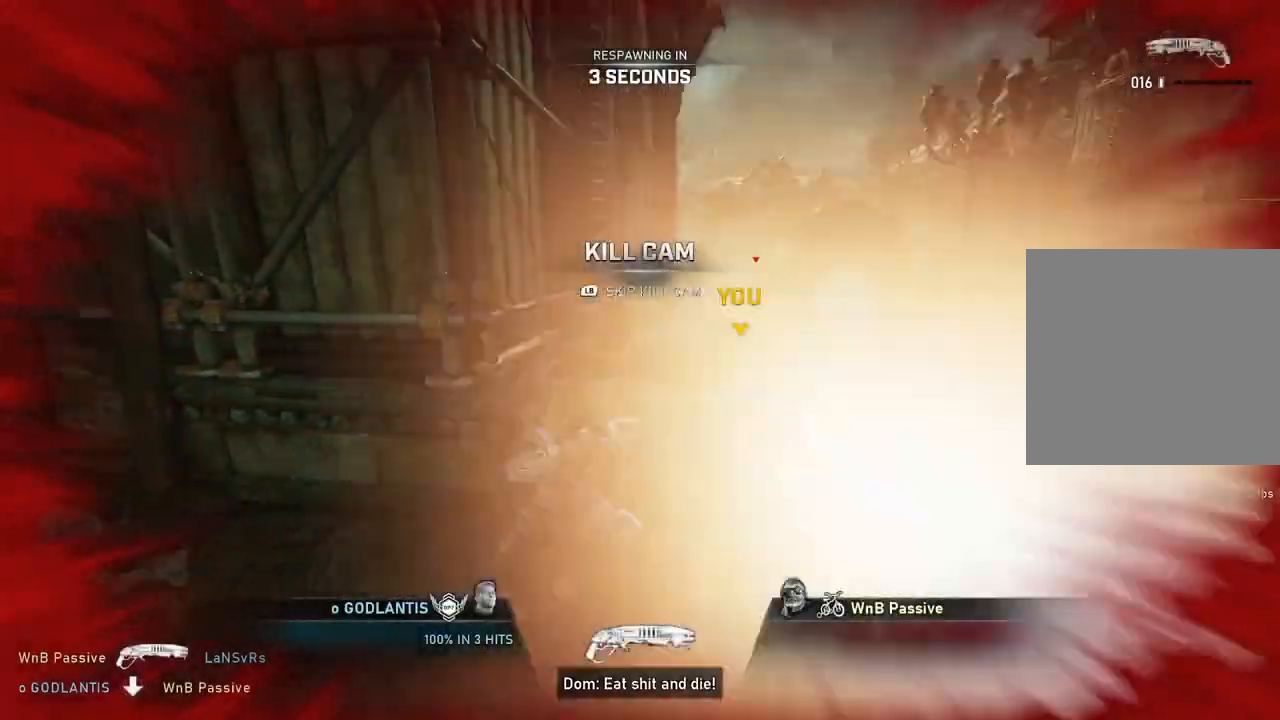
{"buttons": [], "left_stick": "center", "right_stick": "center", "events": []}
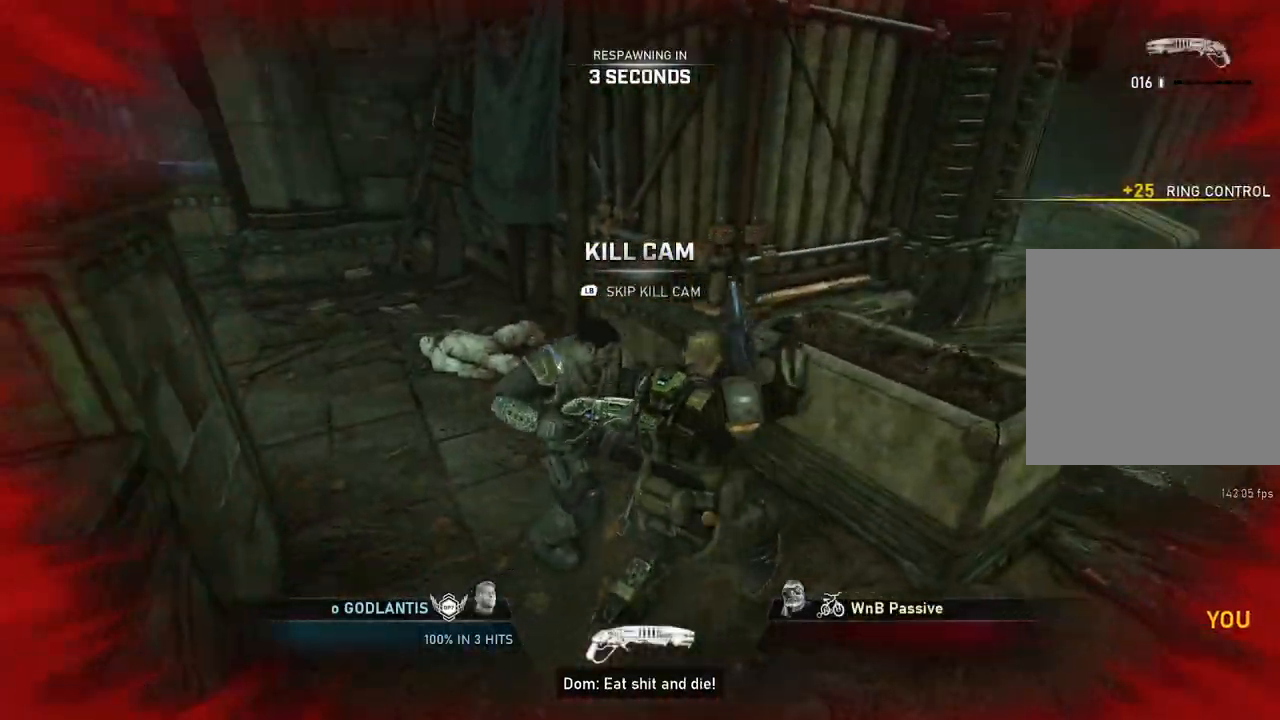
{"buttons": ["L1"], "left_stick": "up", "right_stick": "center", "events": [[333, "left_stick", "up"], [350, "L1", "down"], [400, "L1", "up"], [483, "L1", "down"]]}
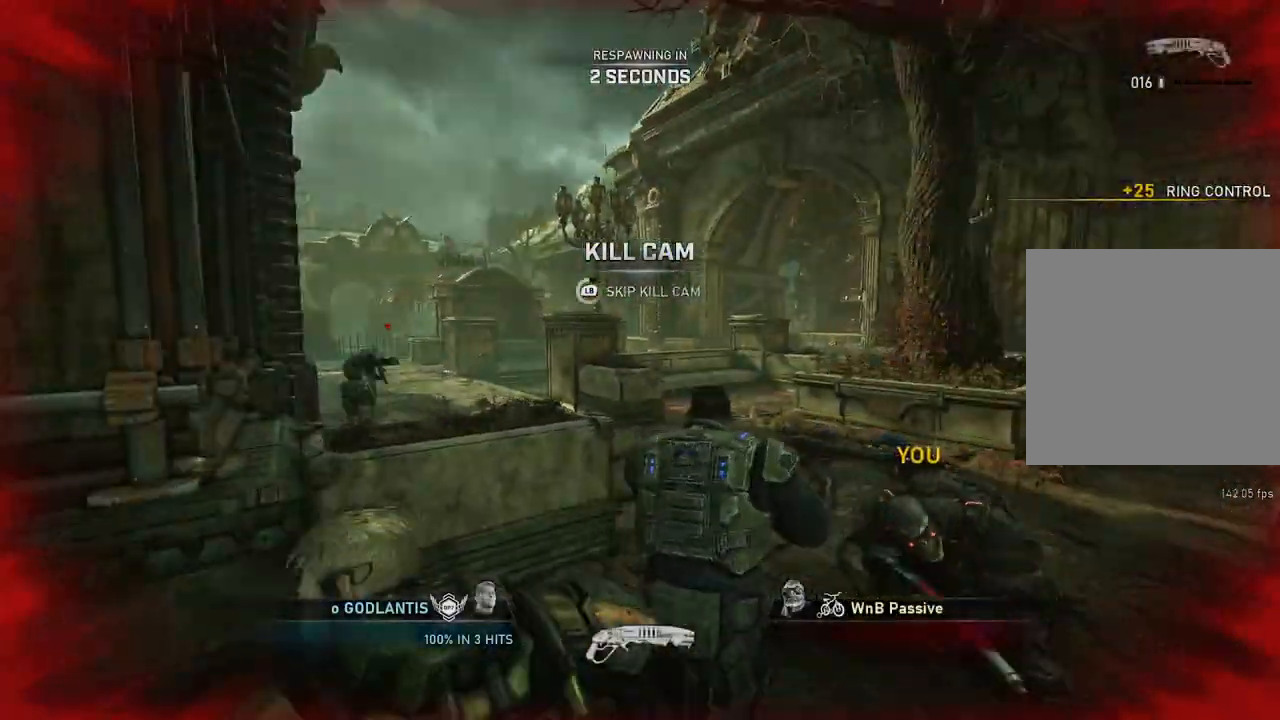
{"buttons": [], "left_stick": "up", "right_stick": "center", "events": [[50, "L1", "up"], [100, "L1", "down"], [167, "L1", "up"], [233, "L1", "down"], [283, "L1", "up"]]}
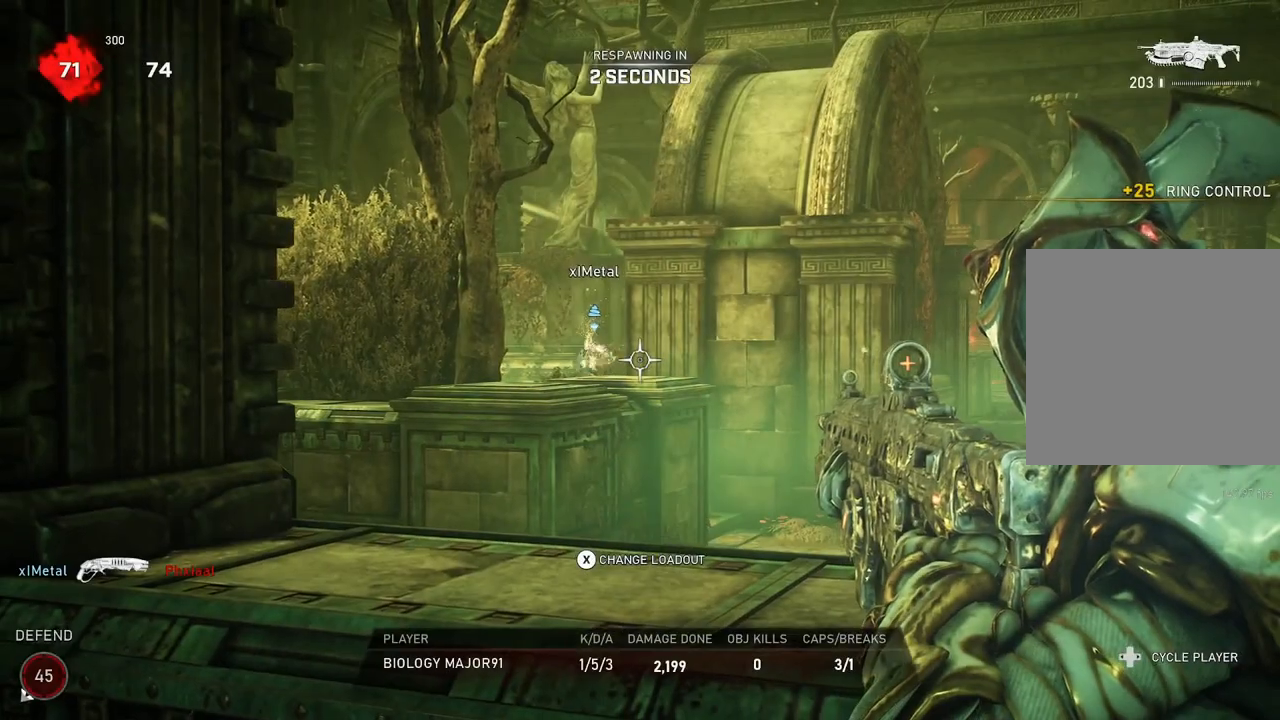
{"buttons": [], "left_stick": "center", "right_stick": "center", "events": [[50, "left_stick", "center"]]}
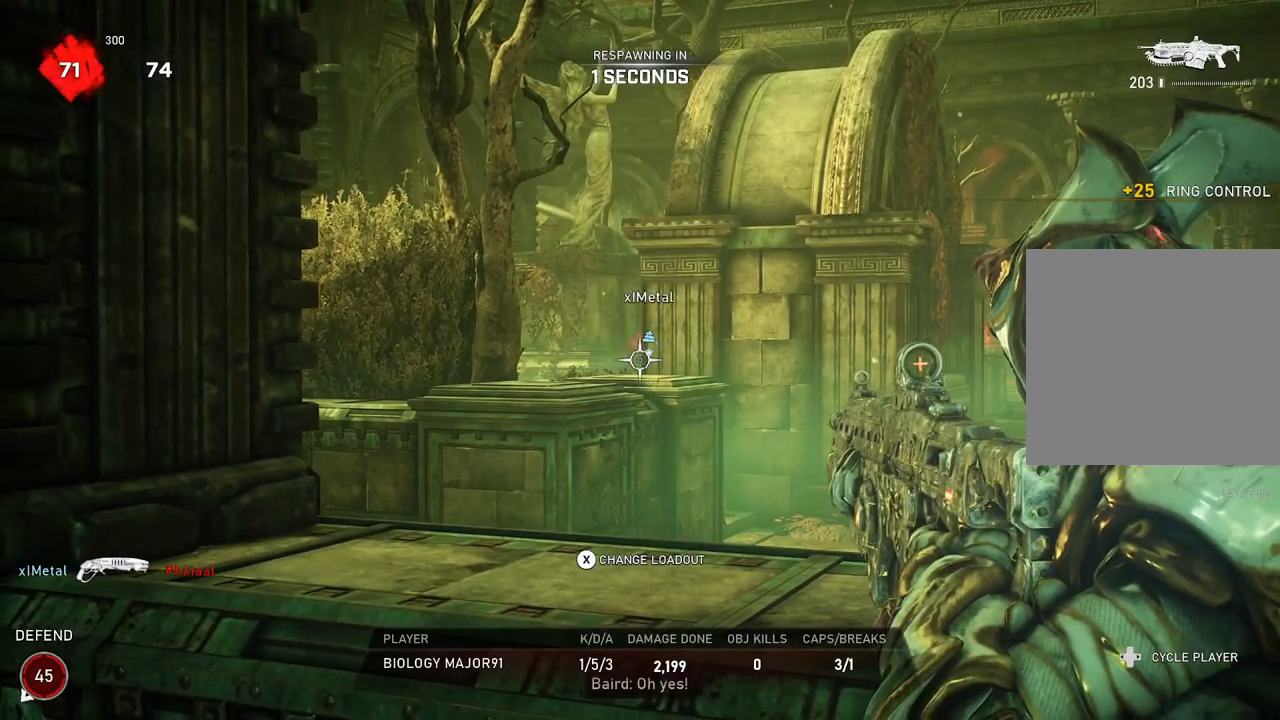
{"buttons": [], "left_stick": "up", "right_stick": "center", "events": [[367, "left_stick", "up"], [417, "L1", "down"], [500, "L1", "up"]]}
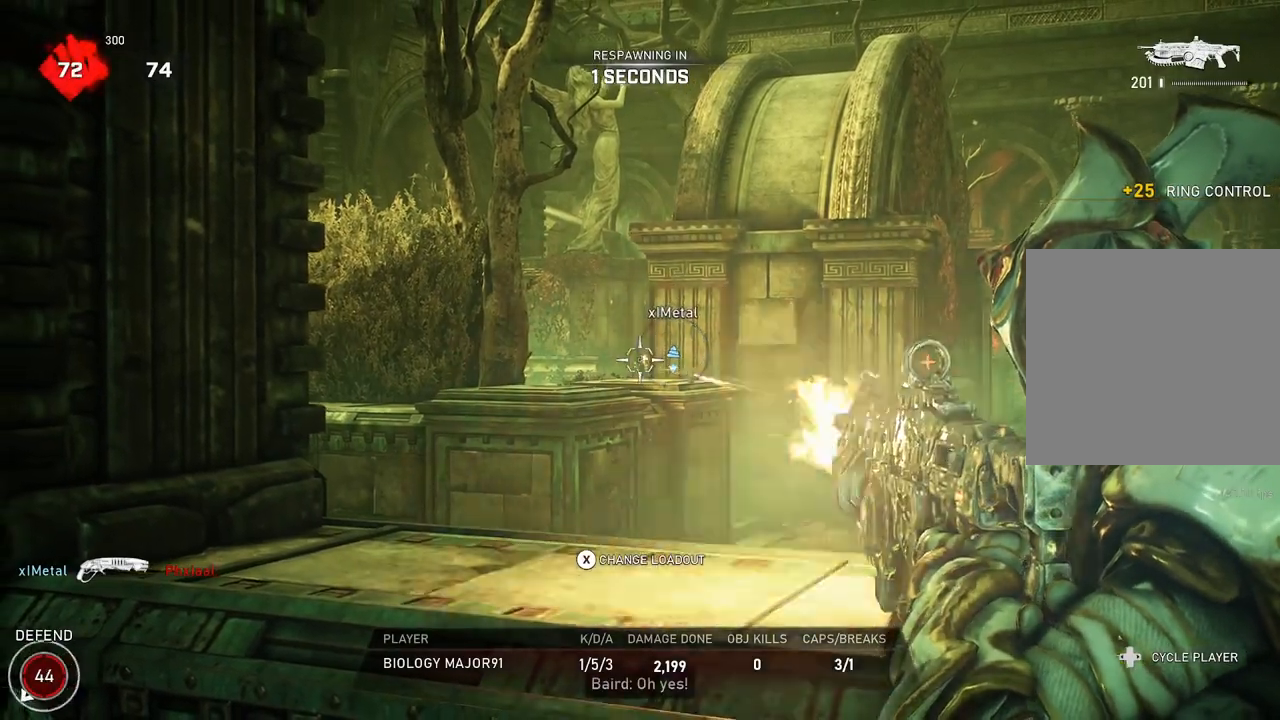
{"buttons": ["L1"], "left_stick": "up", "right_stick": "center", "events": [[67, "L1", "down"], [133, "L1", "up"], [217, "L1", "down"], [267, "L1", "up"], [350, "L1", "down"], [400, "L1", "up"], [500, "L1", "down"]]}
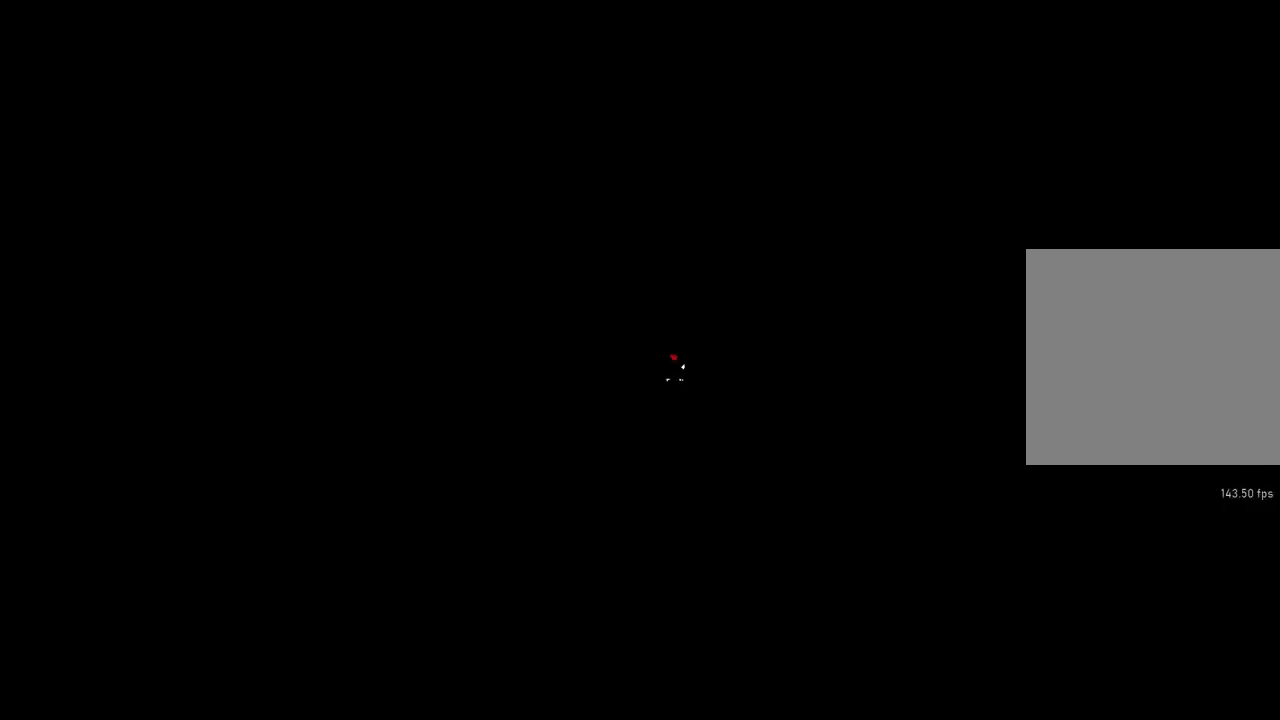
{"buttons": ["A", "L1"], "left_stick": "up", "right_stick": "center", "events": [[33, "L1", "up"], [283, "A", "down"], [450, "L1", "down"]]}
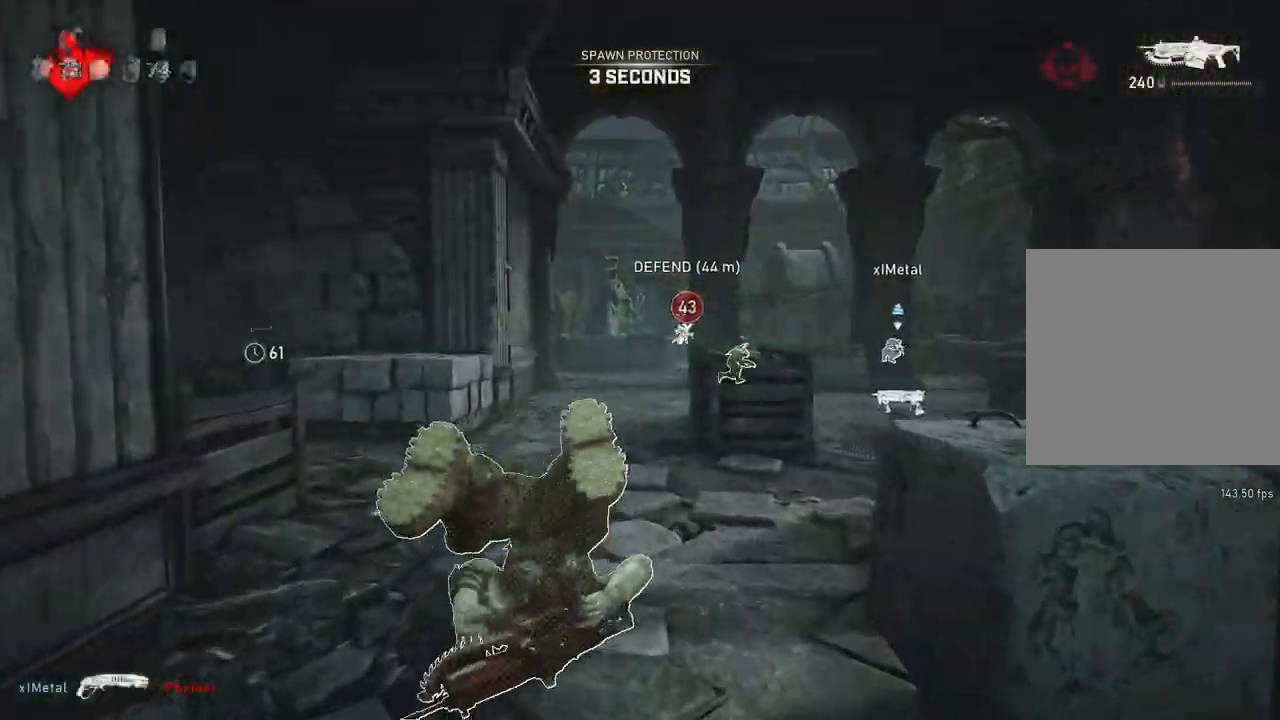
{"buttons": ["A", "L1"], "left_stick": "up", "right_stick": "center", "events": []}
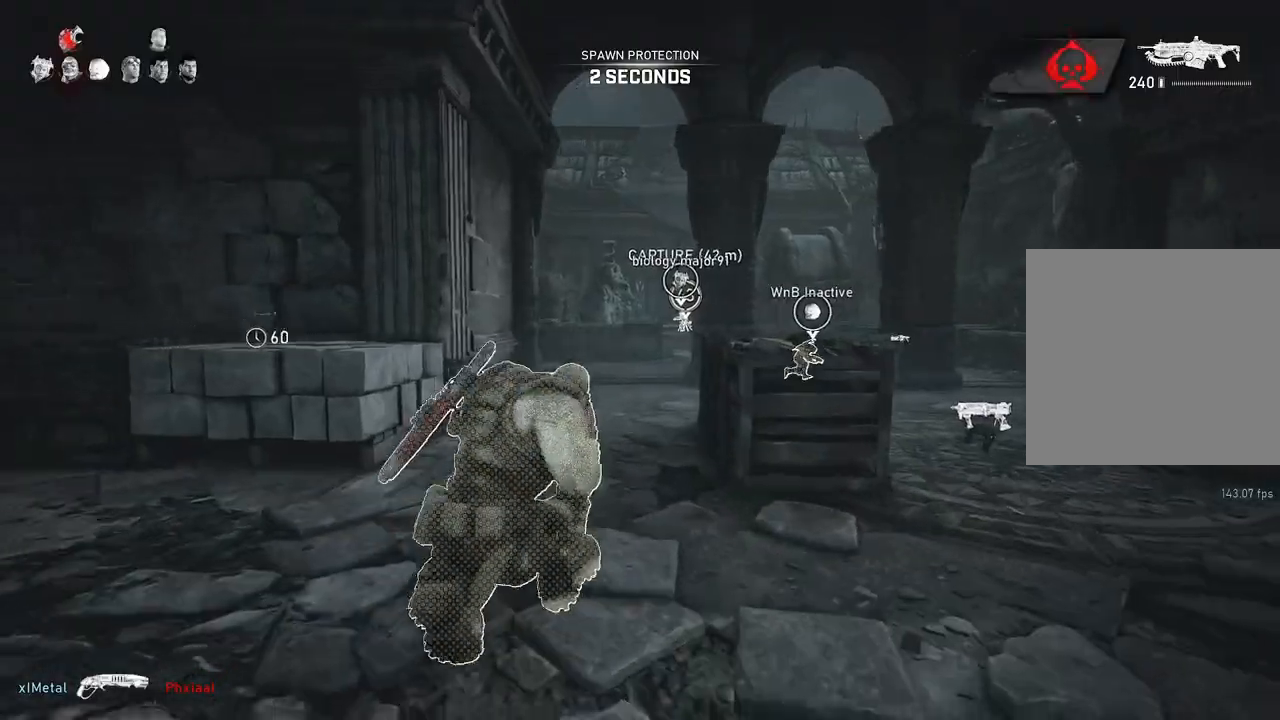
{"buttons": ["A", "L1"], "left_stick": "left", "right_stick": "center", "events": [[267, "left_stick", "center"], [500, "left_stick", "left"]]}
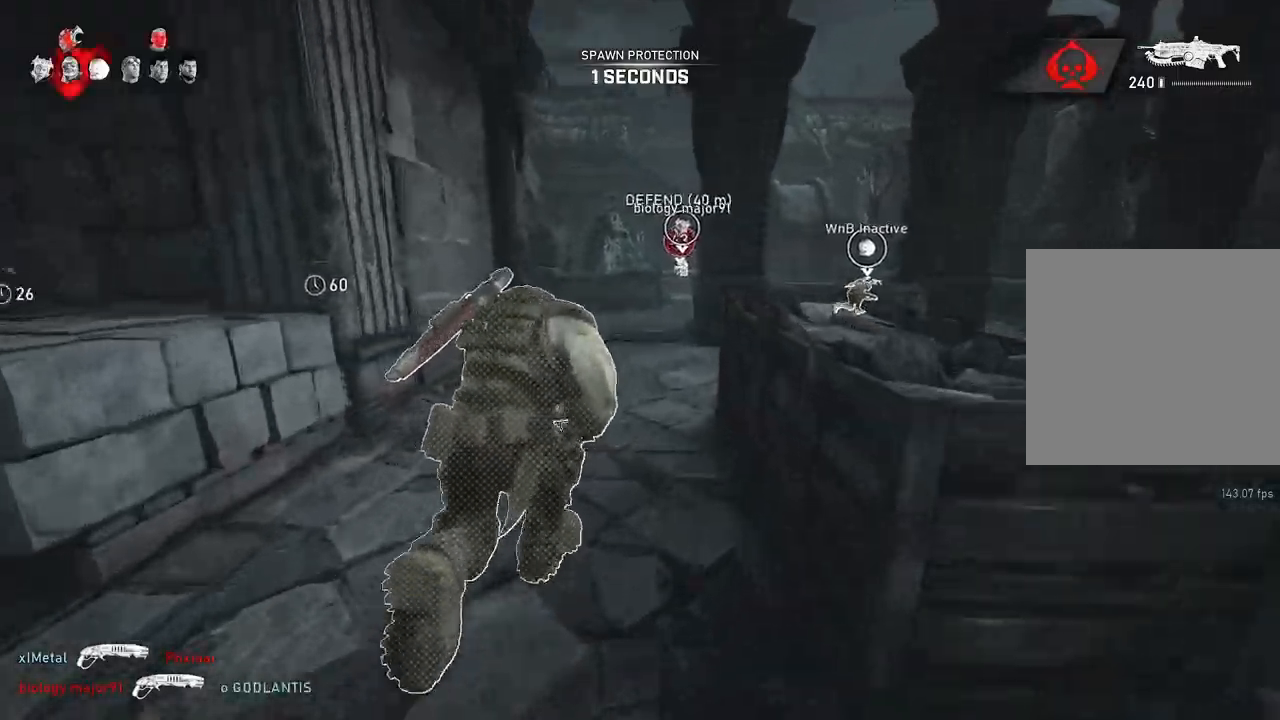
{"buttons": ["L1"], "left_stick": "up-right", "right_stick": "center", "events": [[17, "left_stick", "up-left"], [333, "left_stick", "up"], [467, "A", "up"], [483, "left_stick", "up-right"]]}
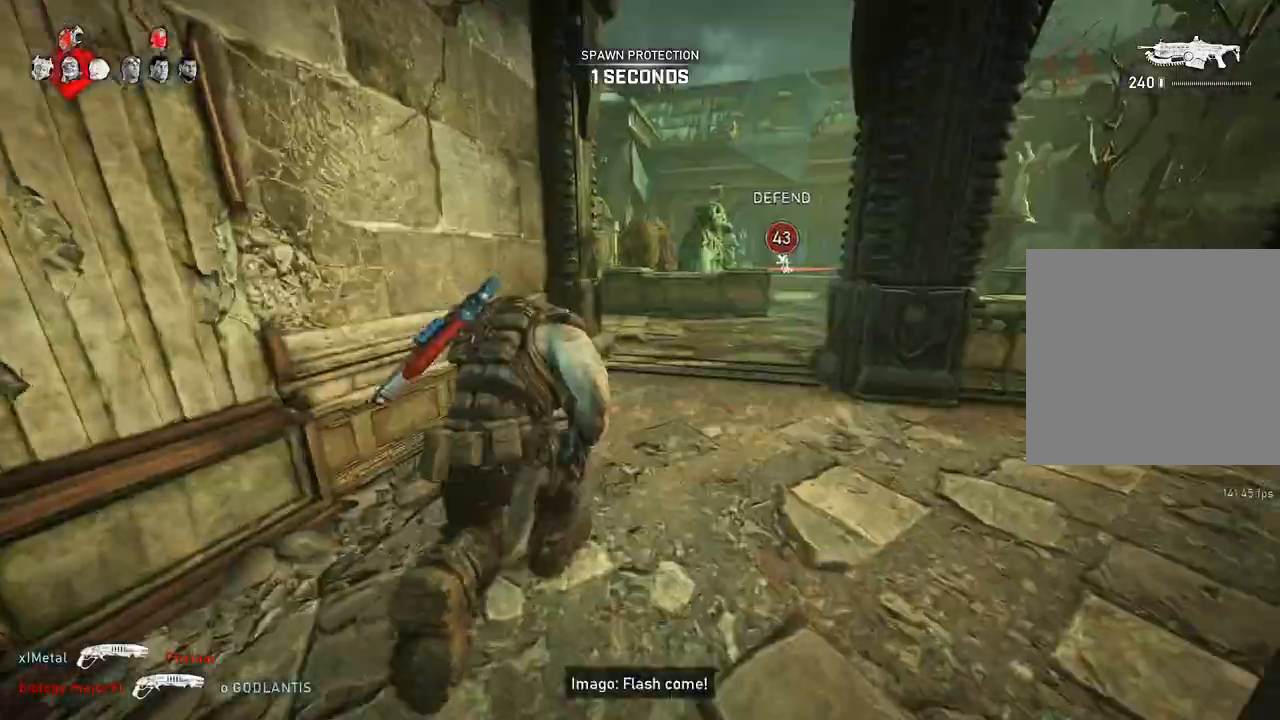
{"buttons": ["L2", "L3"], "left_stick": "left", "right_stick": "right", "events": [[50, "L1", "up"], [100, "L1", "down"], [133, "right_stick", "right"], [150, "L1", "up"], [233, "left_stick", "center"], [233, "right_stick", "center"], [333, "L2", "down"], [367, "L3", "down"], [367, "left_stick", "down"], [450, "L3", "up"], [483, "right_stick", "right"], [500, "L3", "down"], [500, "left_stick", "left"]]}
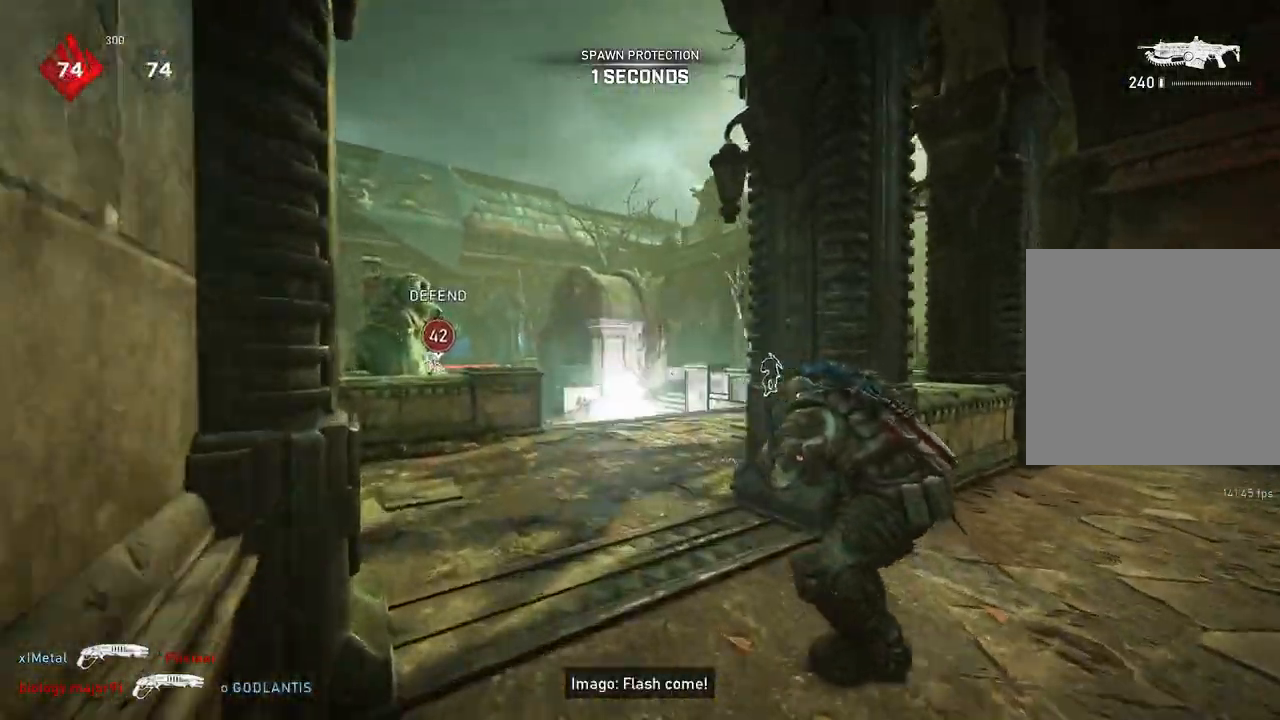
{"buttons": ["L2", "L3"], "left_stick": "left", "right_stick": "left", "events": [[67, "L3", "up"], [167, "R2", "down"], [200, "right_stick", "left"], [217, "L3", "down"], [233, "R2", "up"], [300, "L3", "up"], [317, "left_stick", "down-left"], [367, "L3", "down"], [383, "right_stick", "center"], [433, "L3", "up"], [483, "L3", "down"], [483, "left_stick", "left"], [483, "right_stick", "left"]]}
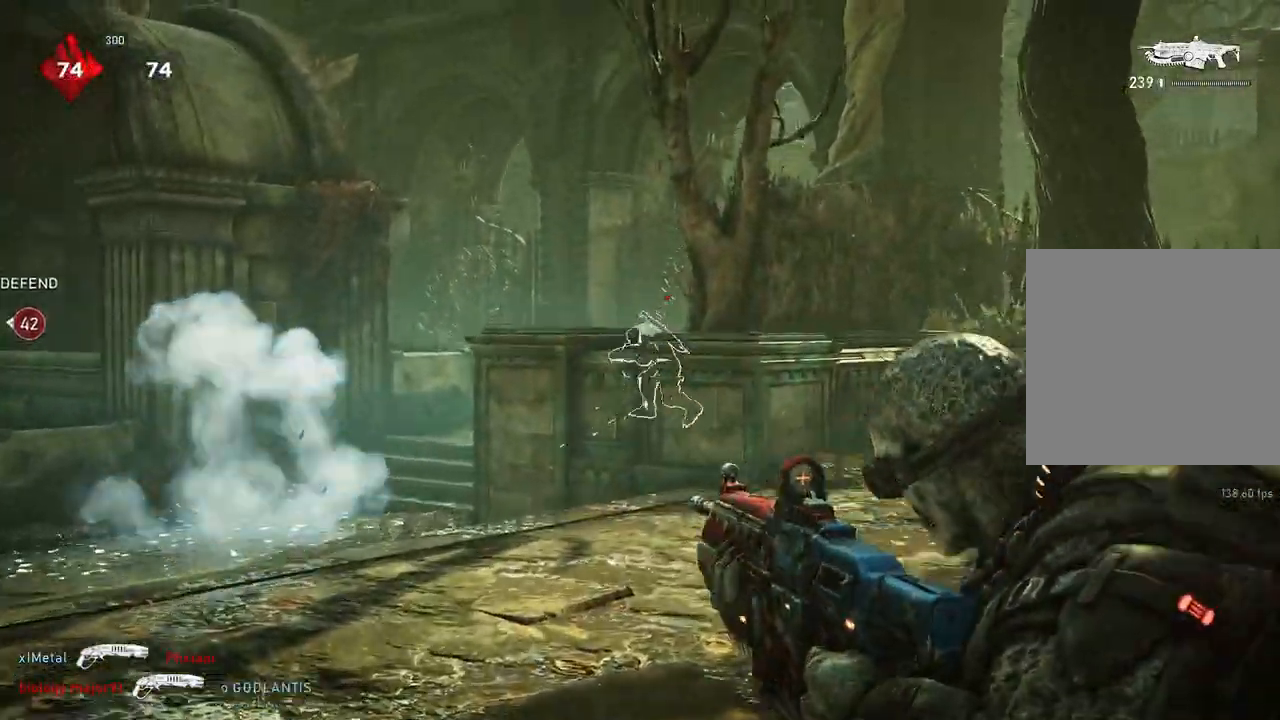
{"buttons": ["L2", "R2", "L3"], "left_stick": "up-left", "right_stick": "center", "events": [[83, "left_stick", "up-left"], [117, "right_stick", "center"], [167, "L3", "up"], [167, "R2", "down"], [183, "right_stick", "down"], [217, "L3", "down"], [283, "L3", "up"], [300, "right_stick", "center"], [333, "L3", "down"], [417, "L3", "up"], [467, "L3", "down"]]}
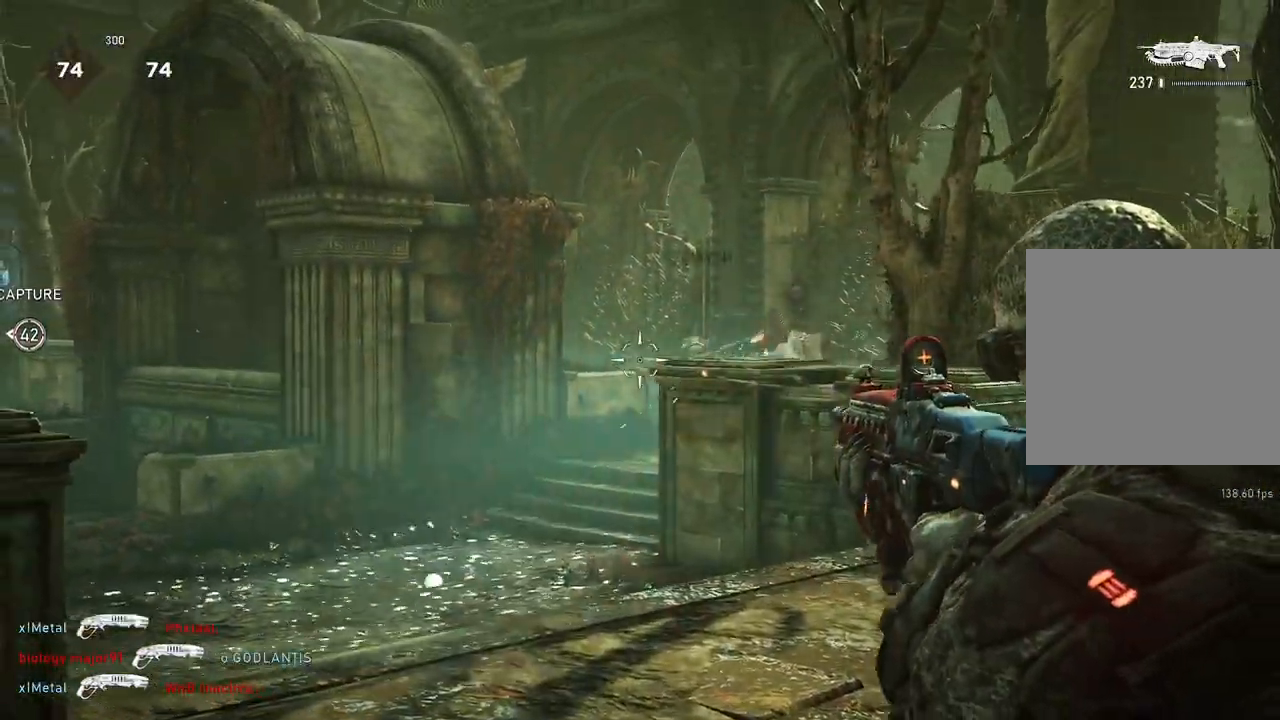
{"buttons": ["L2", "R2"], "left_stick": "up-left", "right_stick": "right", "events": [[33, "L3", "up"], [50, "right_stick", "right"], [100, "L3", "down"], [167, "L3", "up"], [250, "L3", "down"], [250, "right_stick", "center"], [300, "L3", "up"], [300, "right_stick", "down-right"], [367, "L3", "down"], [417, "right_stick", "up"], [433, "L3", "up"], [467, "right_stick", "right"]]}
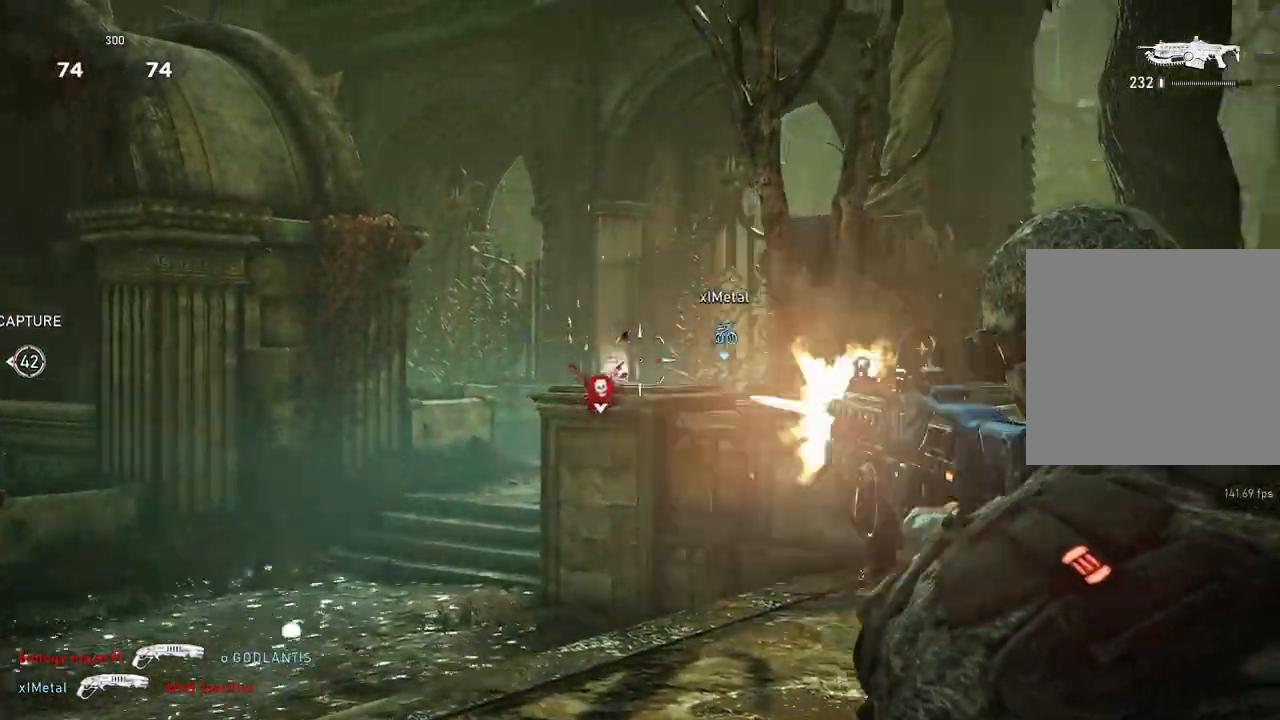
{"buttons": ["L2", "R2", "L3"], "left_stick": "up-left", "right_stick": "center", "events": [[17, "L3", "down"], [67, "L3", "up"], [150, "right_stick", "center"], [233, "L3", "down"], [283, "L3", "up"], [333, "right_stick", "down"], [350, "L3", "down"], [417, "L3", "up"], [417, "right_stick", "center"], [467, "L3", "down"]]}
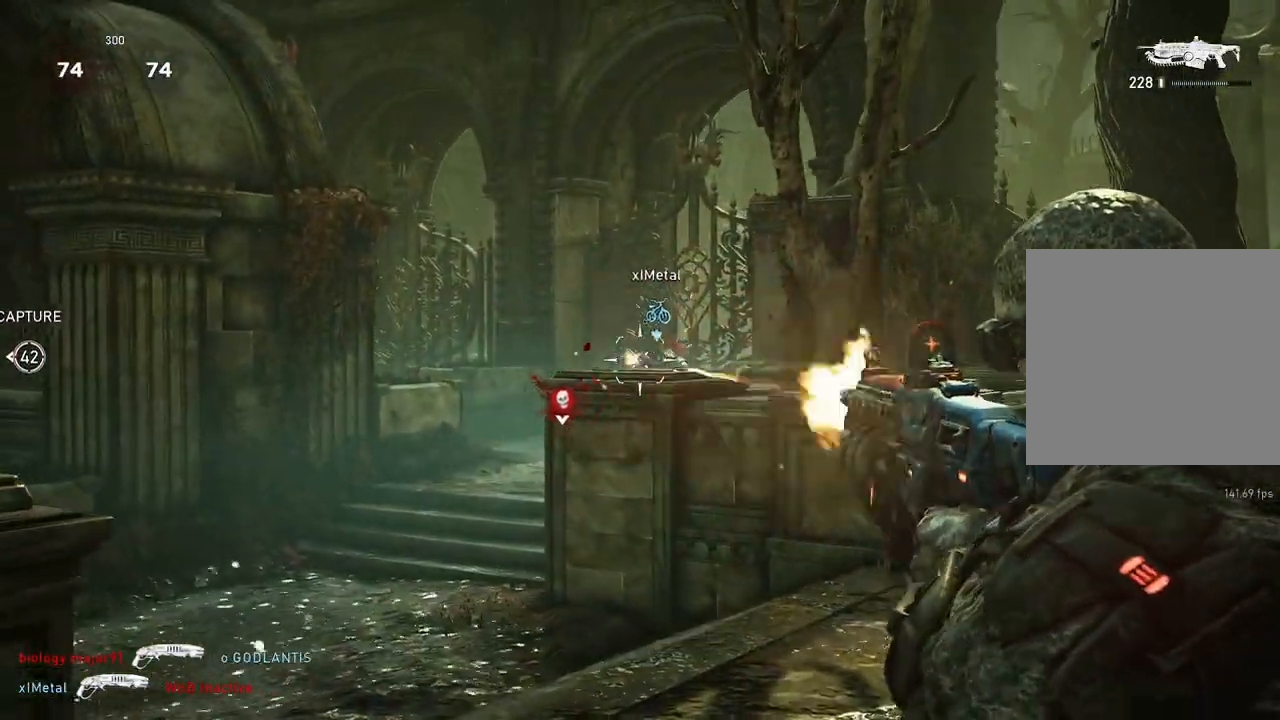
{"buttons": [], "left_stick": "up-left", "right_stick": "center", "events": [[33, "L3", "up"], [100, "L3", "down"], [150, "right_stick", "right"], [167, "L3", "up"], [233, "right_stick", "center"], [250, "R2", "up"], [267, "L2", "up"], [350, "DPAD_LEFT", "down"], [350, "L1", "down"], [367, "DPAD_LEFT", "up"], [400, "L1", "up"]]}
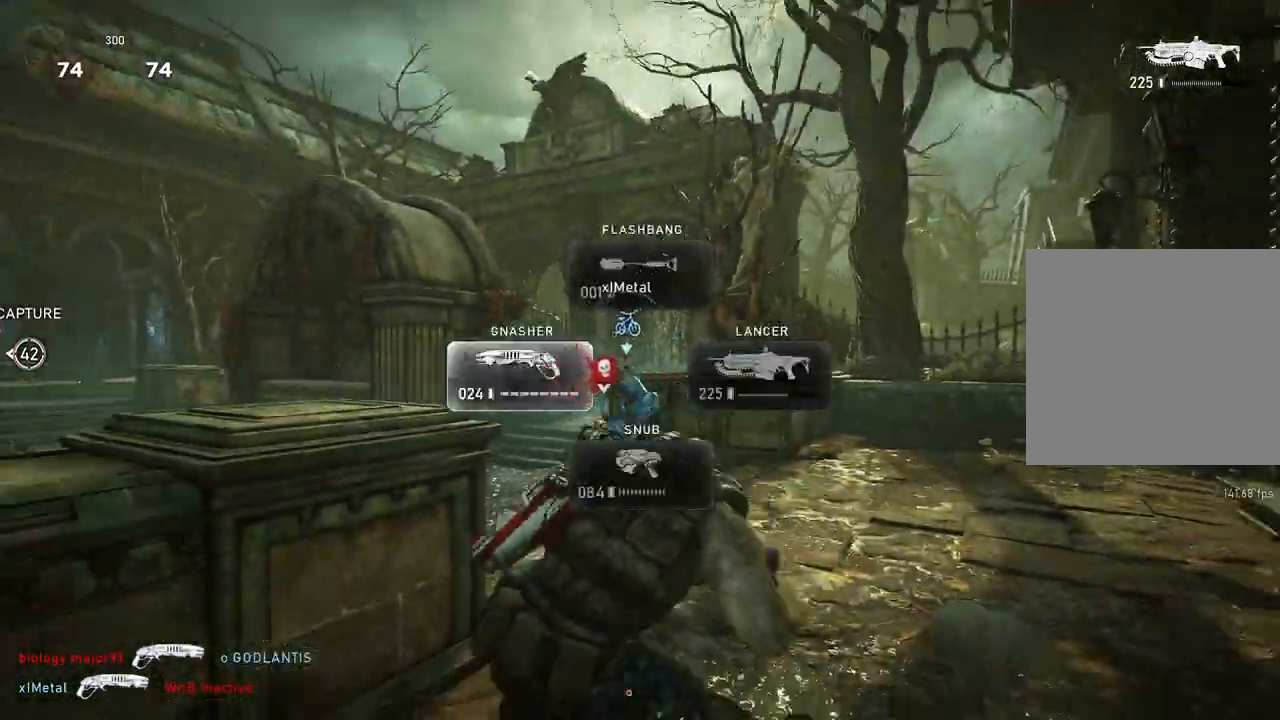
{"buttons": ["A", "L1"], "left_stick": "up", "right_stick": "center", "events": [[67, "L1", "down"], [133, "left_stick", "up"], [133, "right_stick", "down"], [200, "right_stick", "center"], [217, "A", "down"]]}
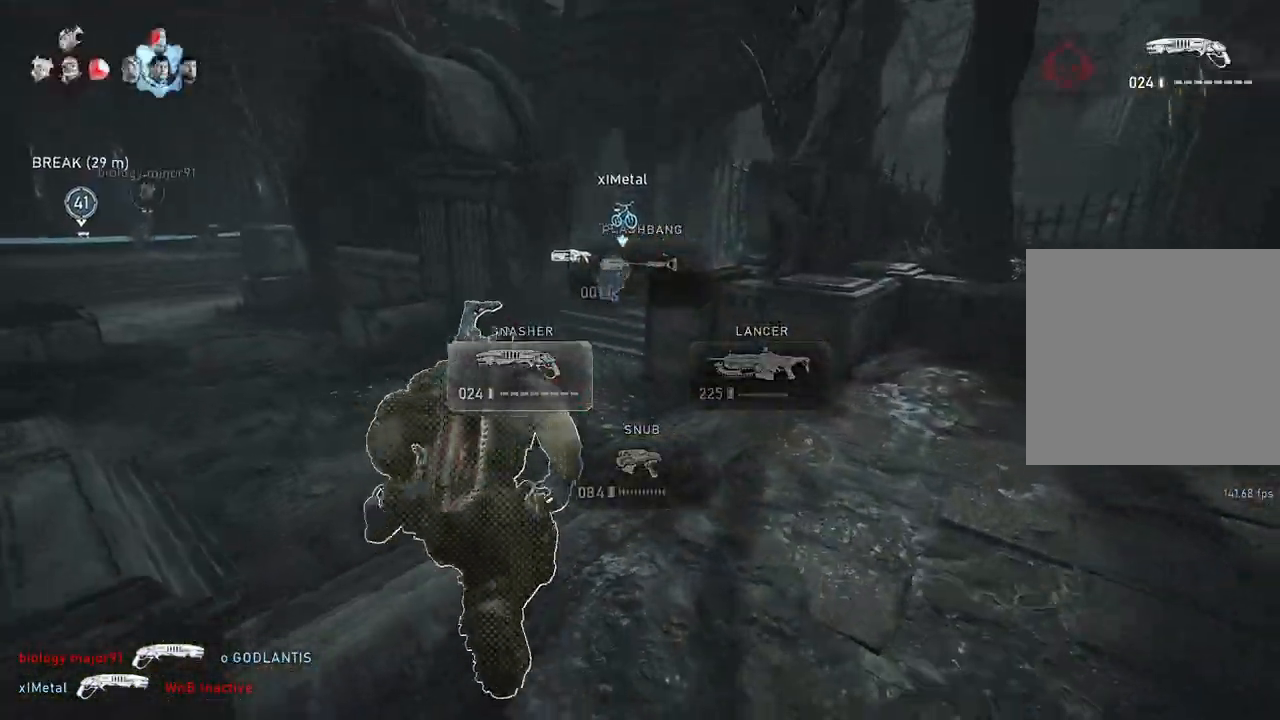
{"buttons": ["A", "L1"], "left_stick": "center", "right_stick": "center", "events": [[483, "left_stick", "center"]]}
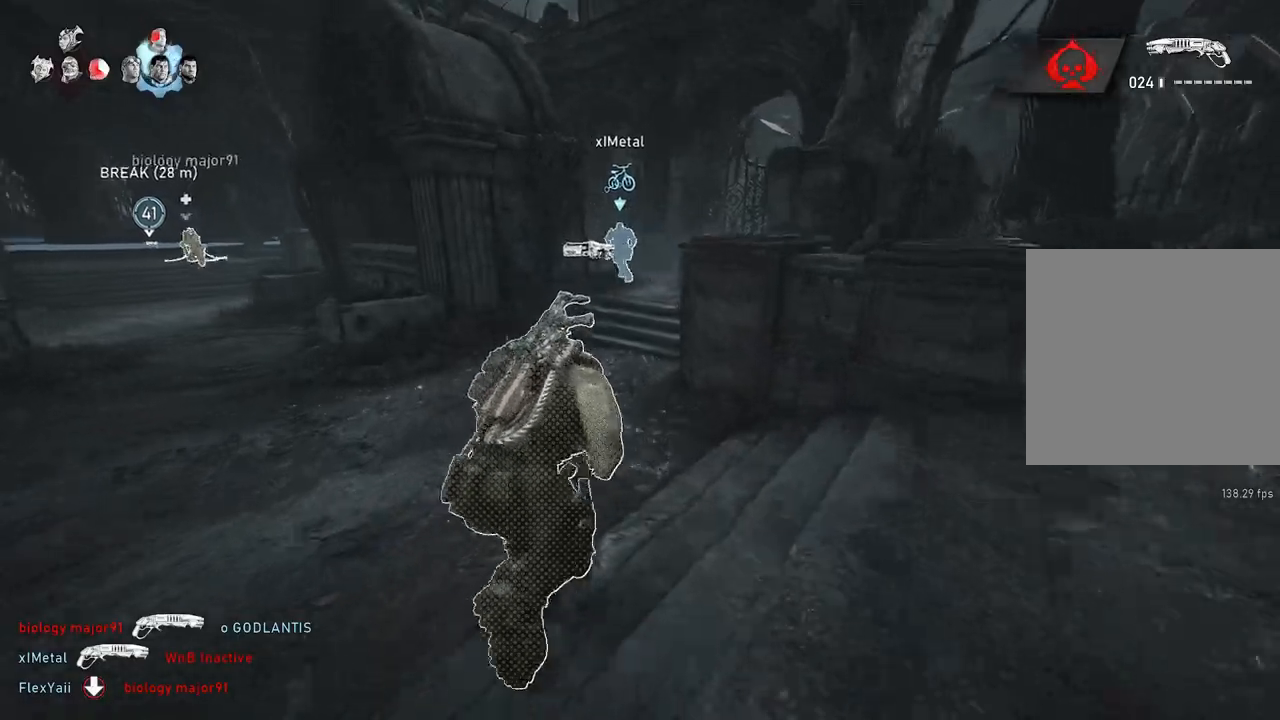
{"buttons": ["A", "L1"], "left_stick": "center", "right_stick": "center", "events": []}
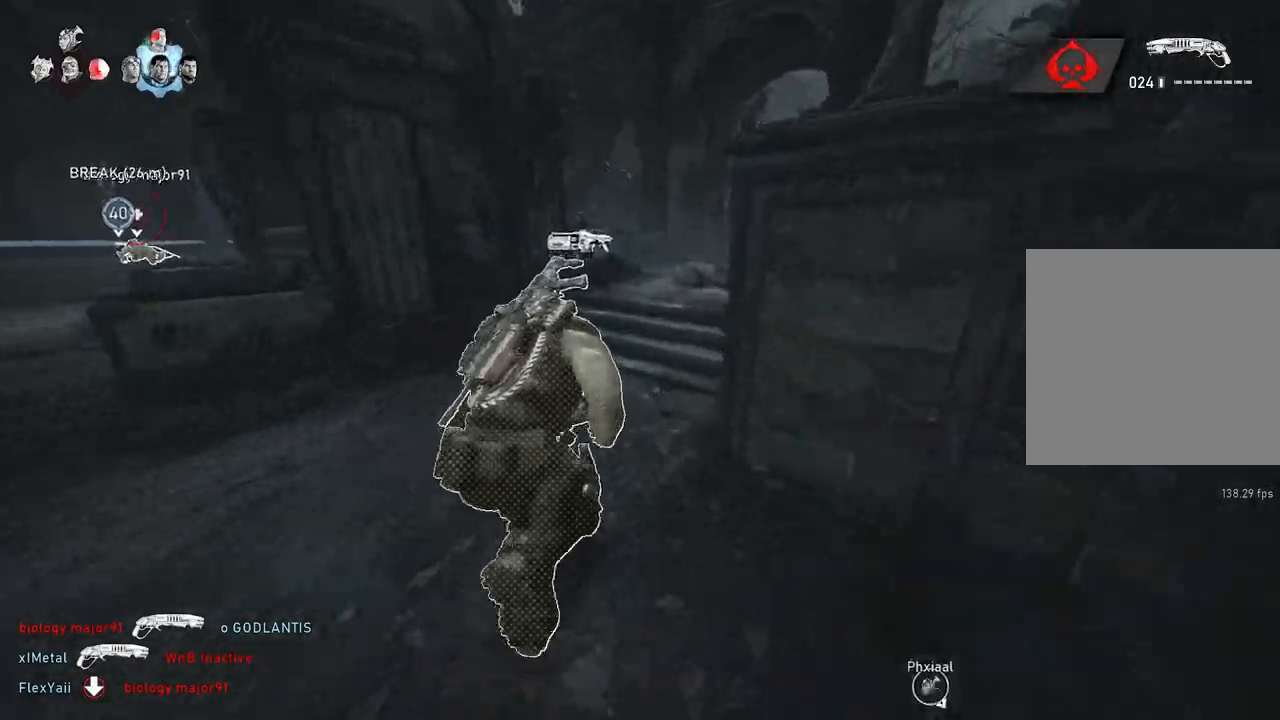
{"buttons": [], "left_stick": "up", "right_stick": "center", "events": [[117, "left_stick", "up"], [183, "A", "up"], [483, "L1", "up"]]}
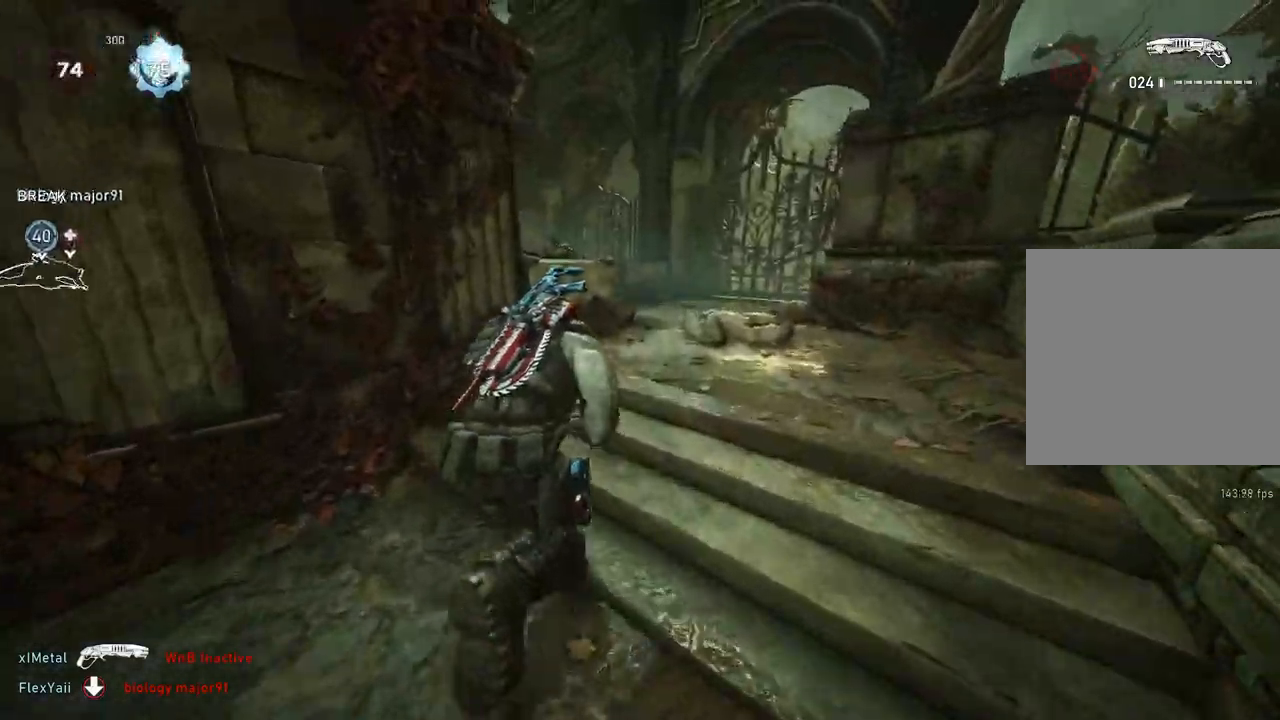
{"buttons": ["L1"], "left_stick": "up", "right_stick": "down-left", "events": [[33, "L1", "down"], [117, "L1", "up"], [150, "right_stick", "down-left"], [500, "L1", "down"]]}
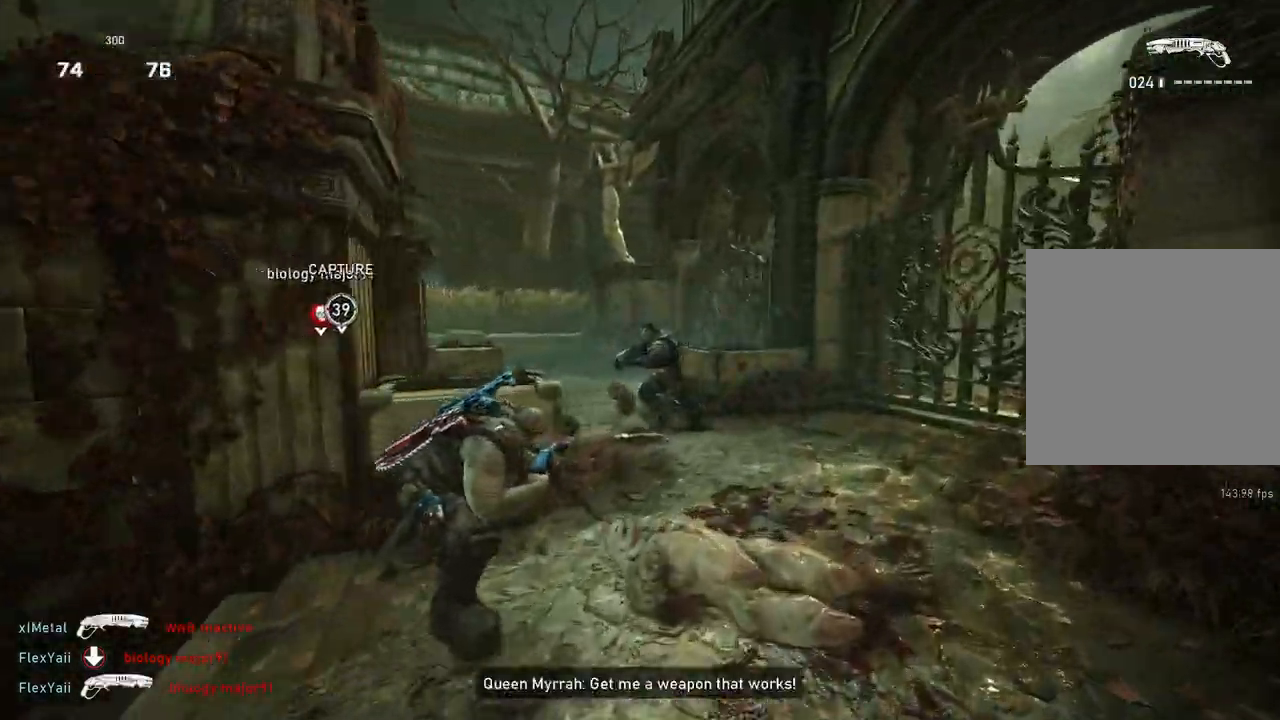
{"buttons": [], "left_stick": "down-right", "right_stick": "down", "events": [[67, "L1", "up"], [83, "right_stick", "center"], [200, "left_stick", "right"], [217, "R2", "down"], [250, "left_stick", "down-right"], [333, "R2", "up"], [450, "right_stick", "down"]]}
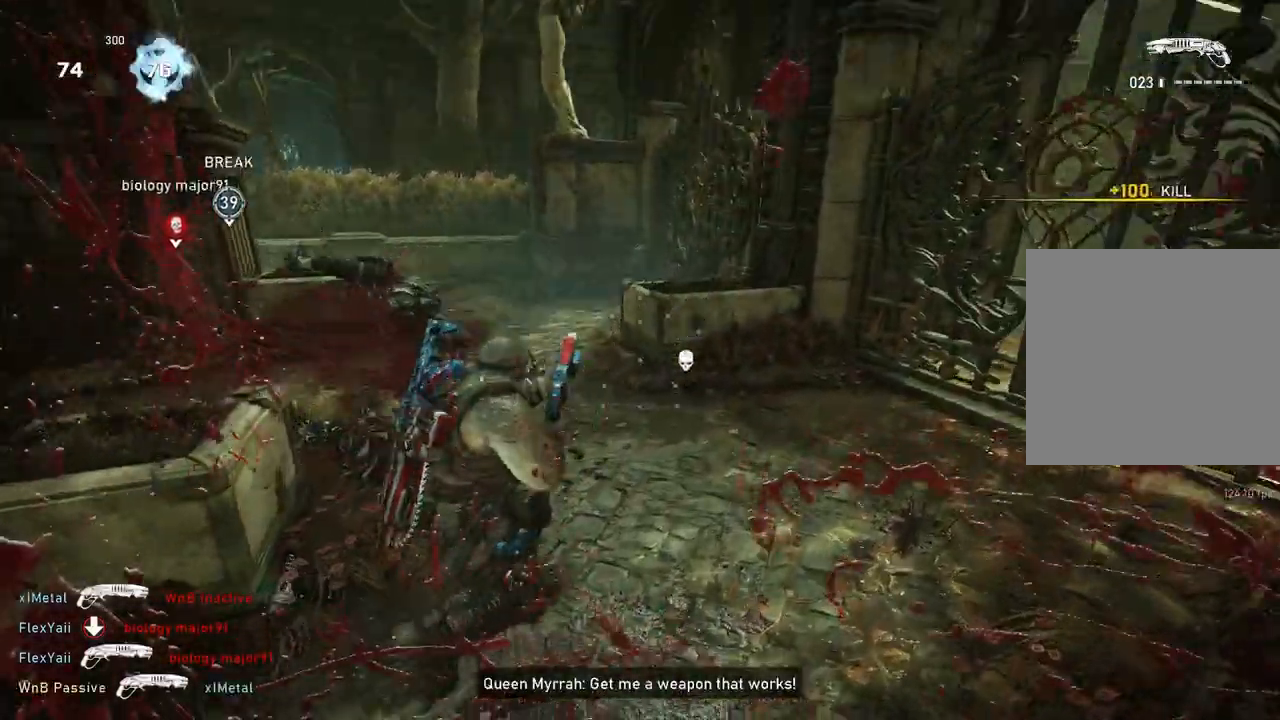
{"buttons": [], "left_stick": "up-right", "right_stick": "center", "events": [[17, "right_stick", "center"], [33, "left_stick", "up-right"], [233, "L1", "down"], [317, "L1", "up"]]}
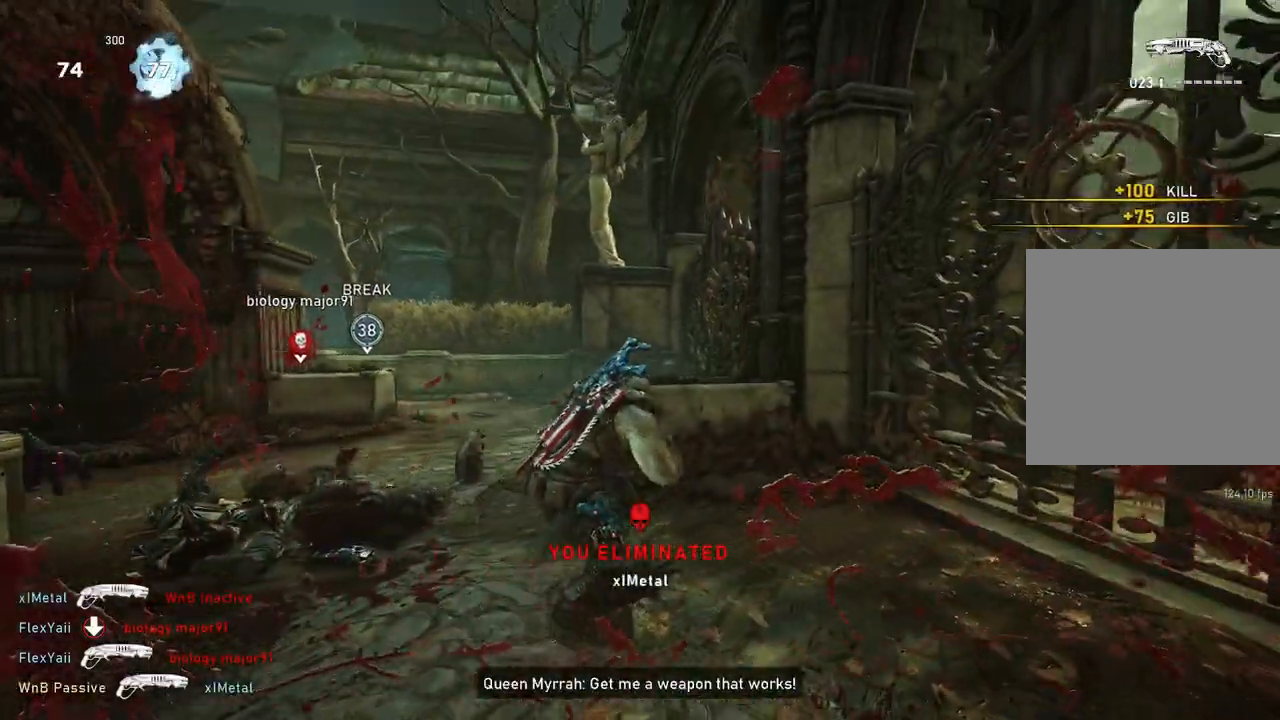
{"buttons": [], "left_stick": "up", "right_stick": "down", "events": [[50, "DPAD_RIGHT", "down"], [67, "left_stick", "down"], [83, "DPAD_RIGHT", "up"], [233, "right_stick", "down-left"], [267, "left_stick", "up"], [333, "L1", "down"], [333, "right_stick", "center"], [417, "L1", "up"], [500, "right_stick", "down"]]}
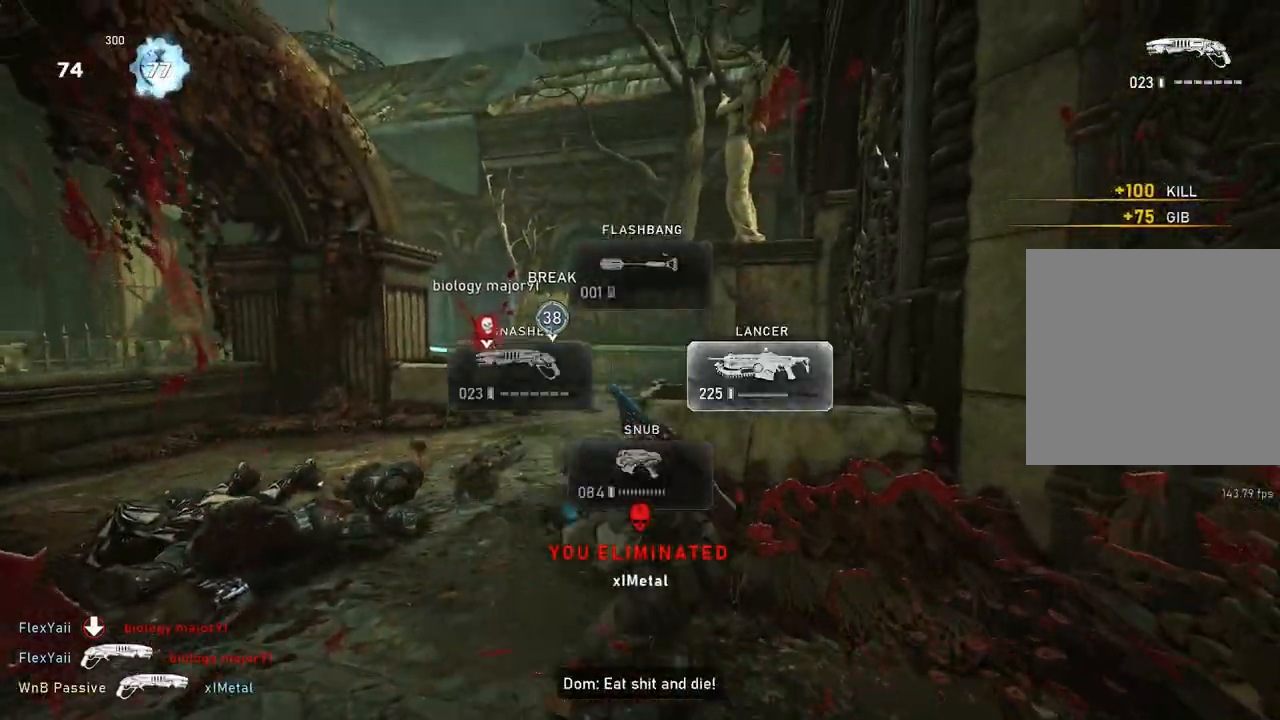
{"buttons": ["L1"], "left_stick": "up", "right_stick": "center", "events": [[100, "right_stick", "center"], [200, "A", "down"], [200, "L1", "down"], [283, "A", "up"]]}